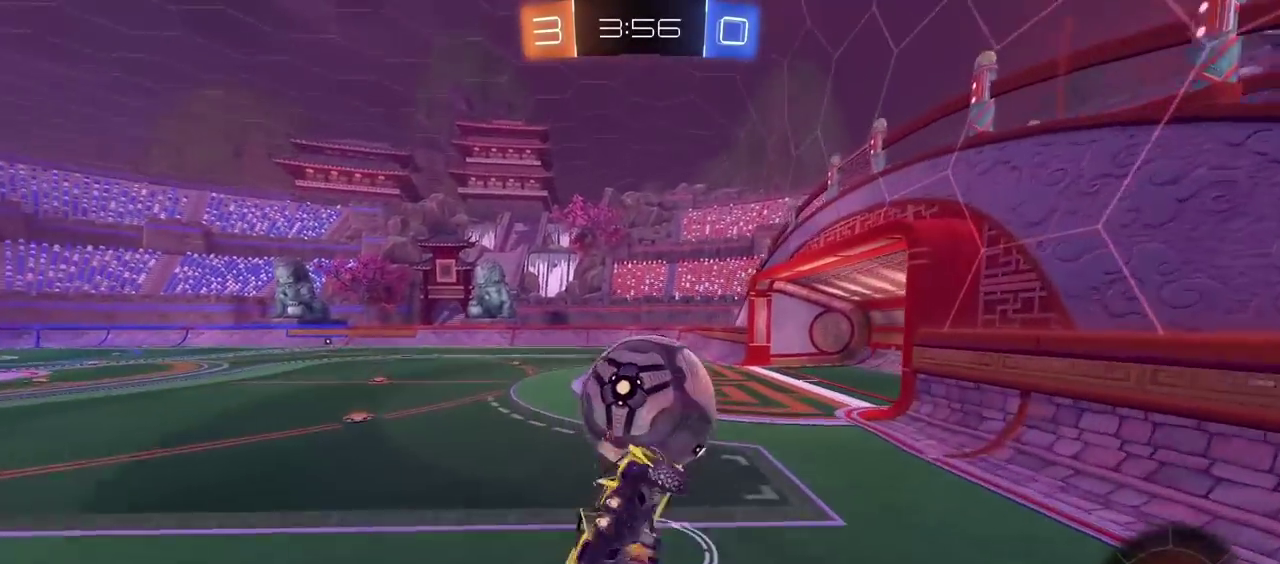
Gameplay with a controller (PlayStation layout); each line is a JSON object with the inputs held at the frame after it. "events" lists button and stick changes between this image and that frame as [ms after this image, input, new state], when the widget could be followed in between.
{"buttons": ["CIRCLE", "R2"], "left_stick": "down-left", "right_stick": "center"}
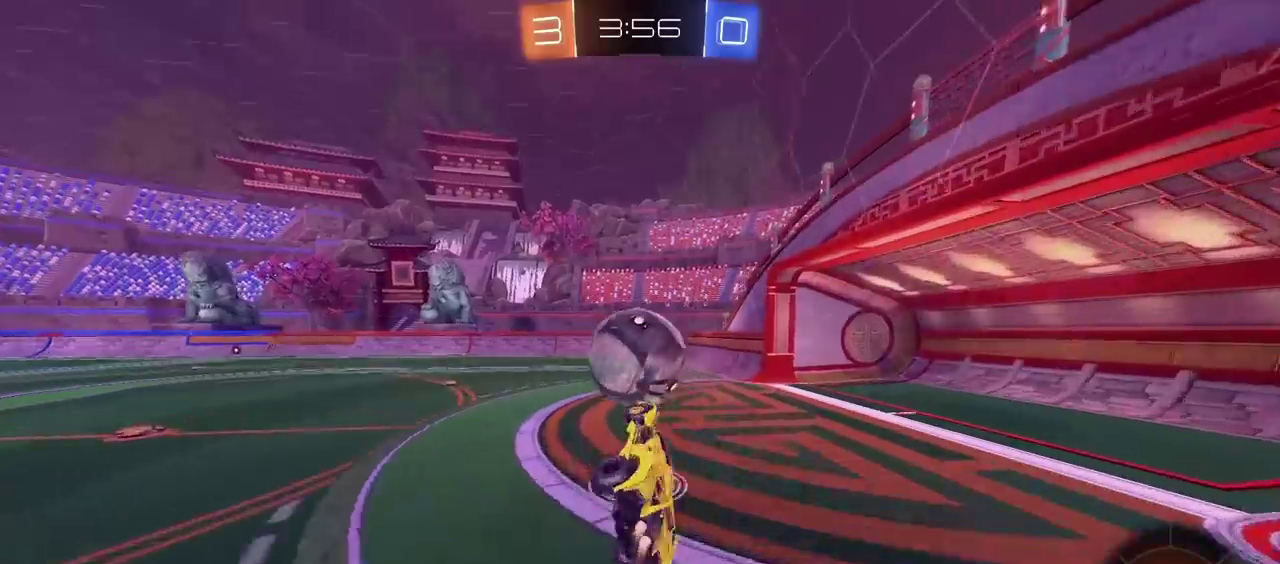
{"buttons": ["R2"], "left_stick": "center", "right_stick": "center", "events": [[33, "CIRCLE", "up"], [83, "left_stick", "center"]]}
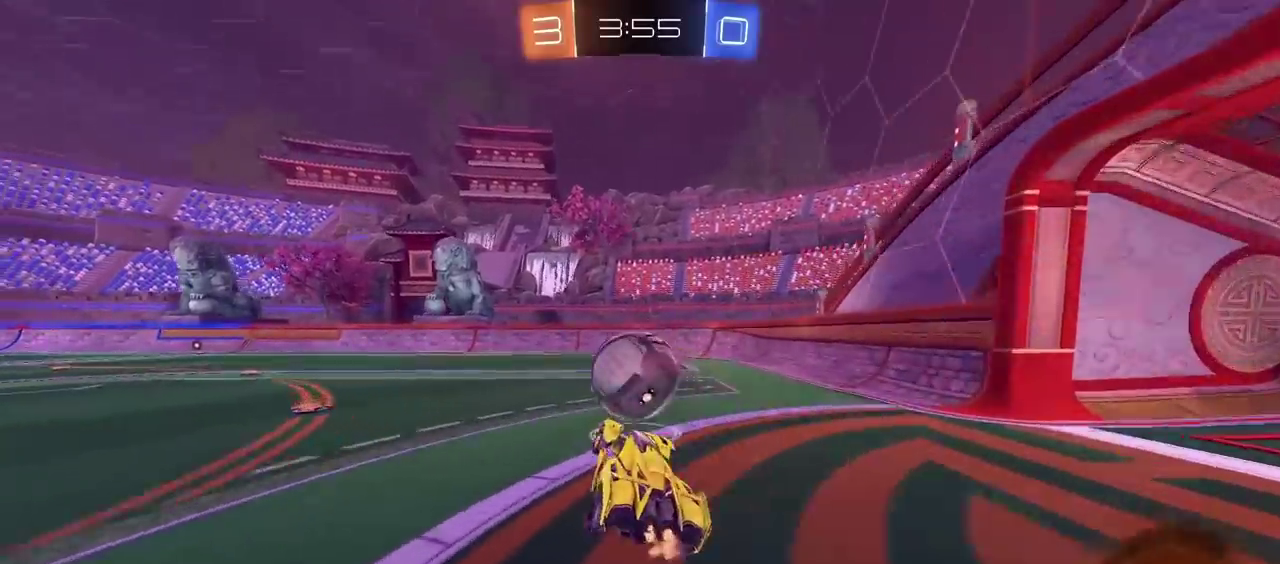
{"buttons": ["R2"], "left_stick": "center", "right_stick": "center", "events": []}
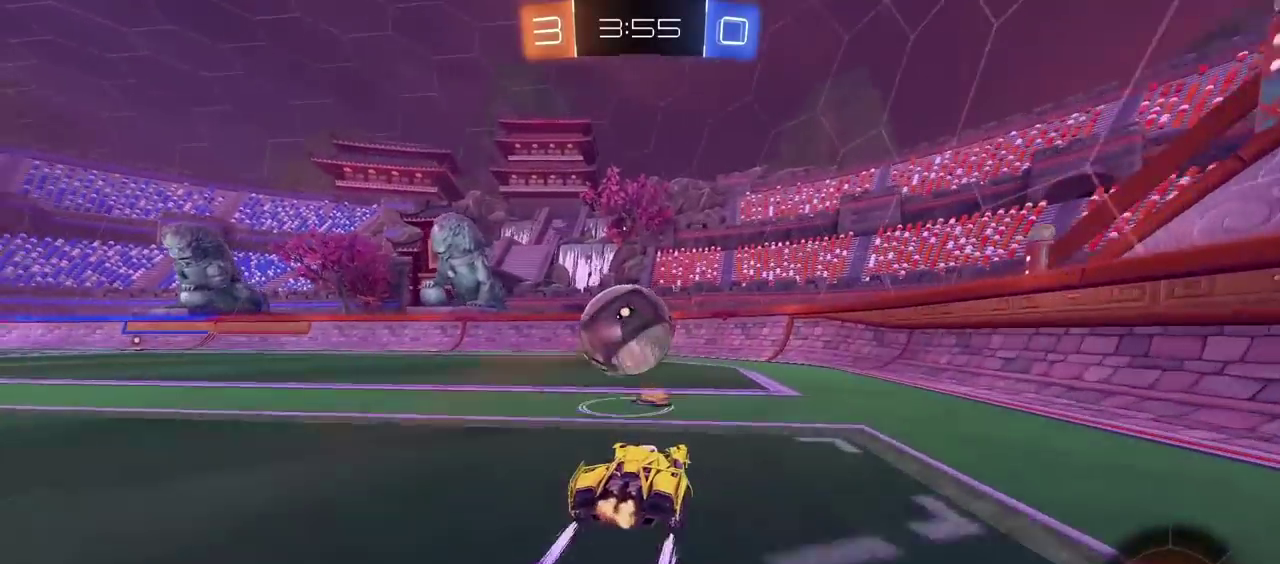
{"buttons": ["R2"], "left_stick": "center", "right_stick": "center", "events": [[417, "left_stick", "left"], [483, "left_stick", "center"]]}
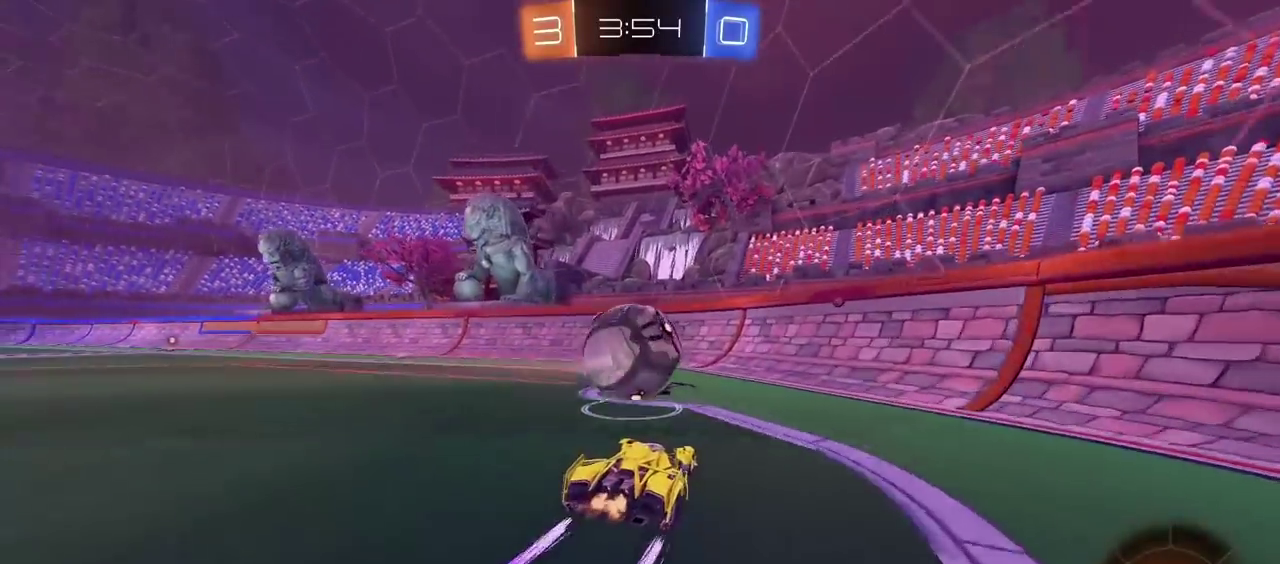
{"buttons": ["R2"], "left_stick": "center", "right_stick": "center", "events": [[183, "left_stick", "right"], [283, "left_stick", "center"], [333, "left_stick", "left"], [467, "left_stick", "center"]]}
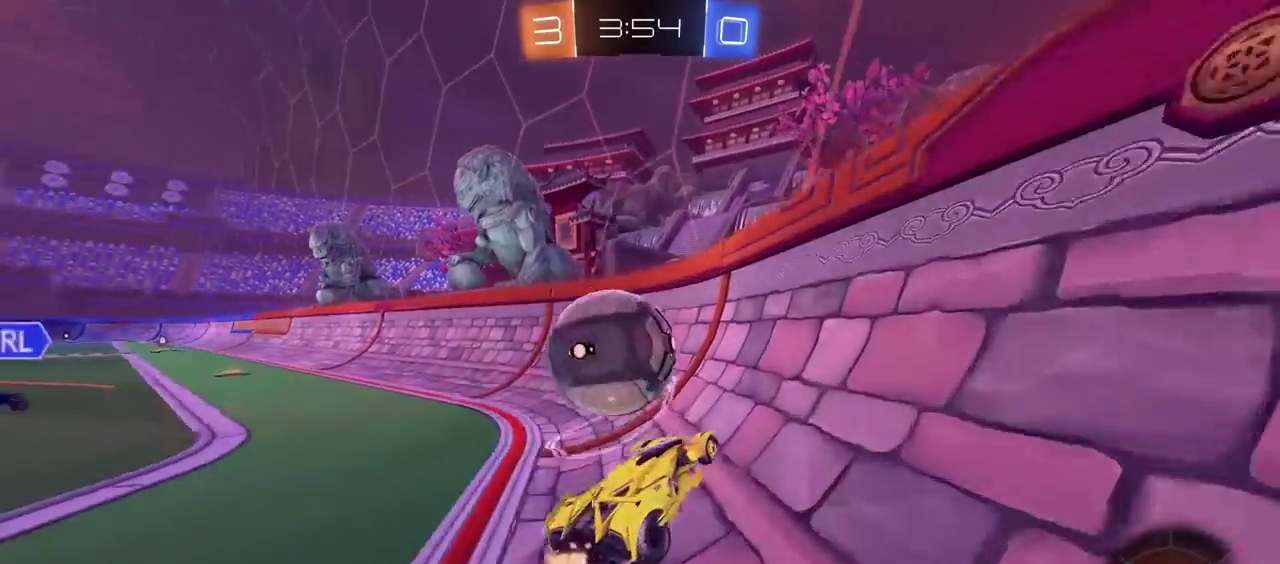
{"buttons": ["R2"], "left_stick": "center", "right_stick": "center", "events": [[217, "left_stick", "left"], [317, "left_stick", "center"]]}
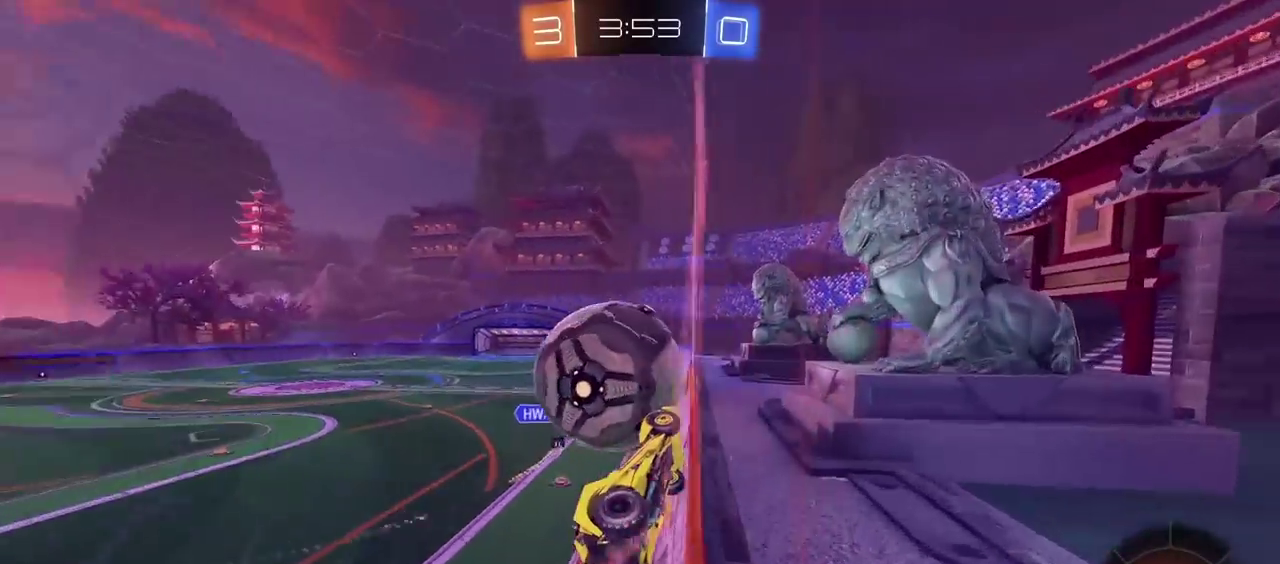
{"buttons": ["R2"], "left_stick": "center", "right_stick": "center", "events": []}
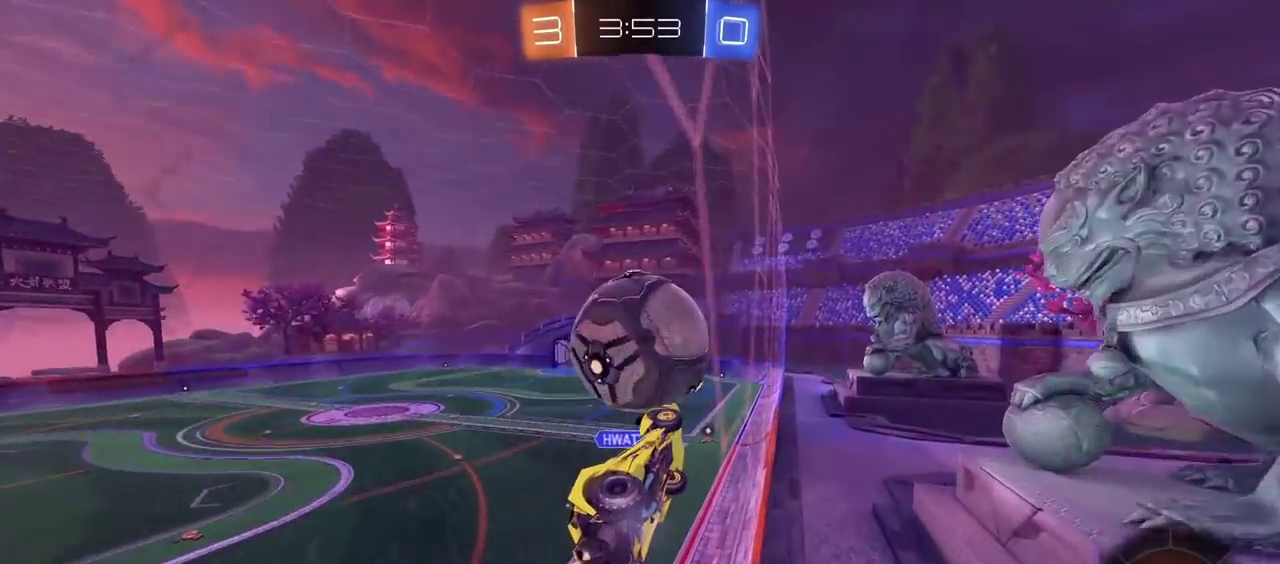
{"buttons": ["L2", "R2"], "left_stick": "center", "right_stick": "center", "events": [[200, "left_stick", "left"], [383, "left_stick", "center"], [400, "L2", "down"]]}
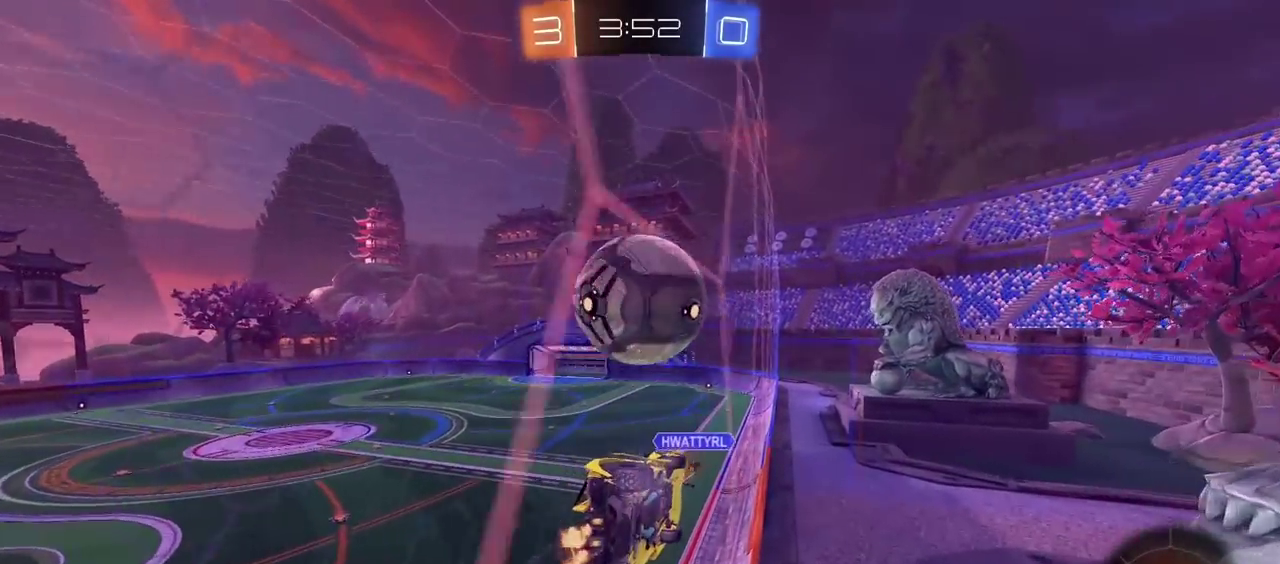
{"buttons": ["R2"], "left_stick": "center", "right_stick": "center", "events": [[83, "L2", "up"]]}
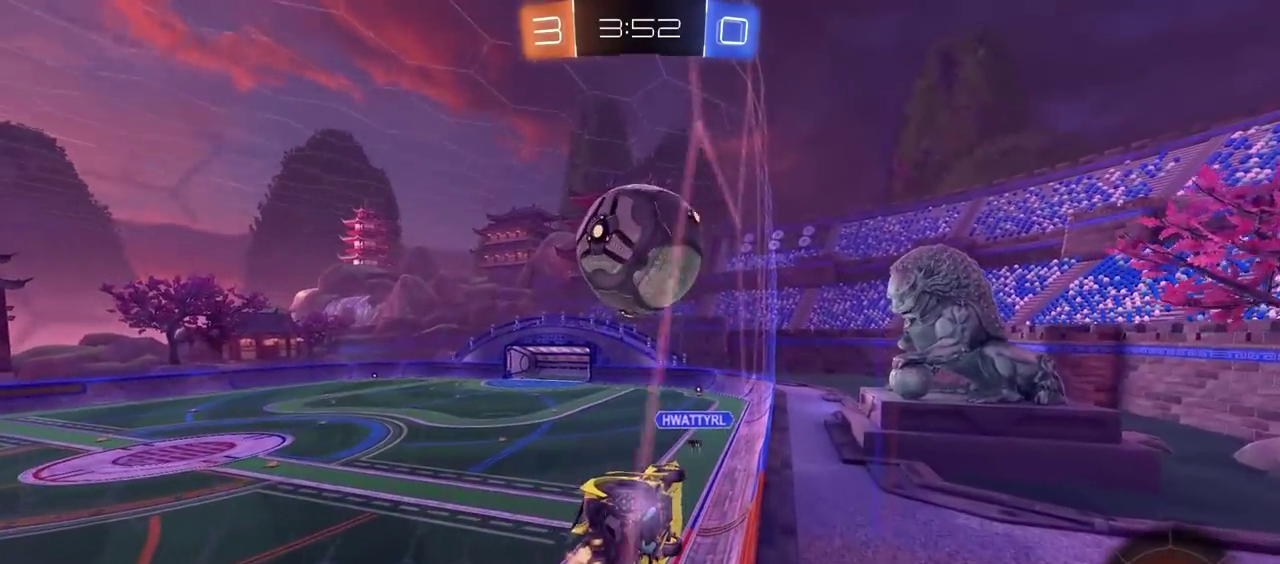
{"buttons": ["R2"], "left_stick": "center", "right_stick": "center", "events": []}
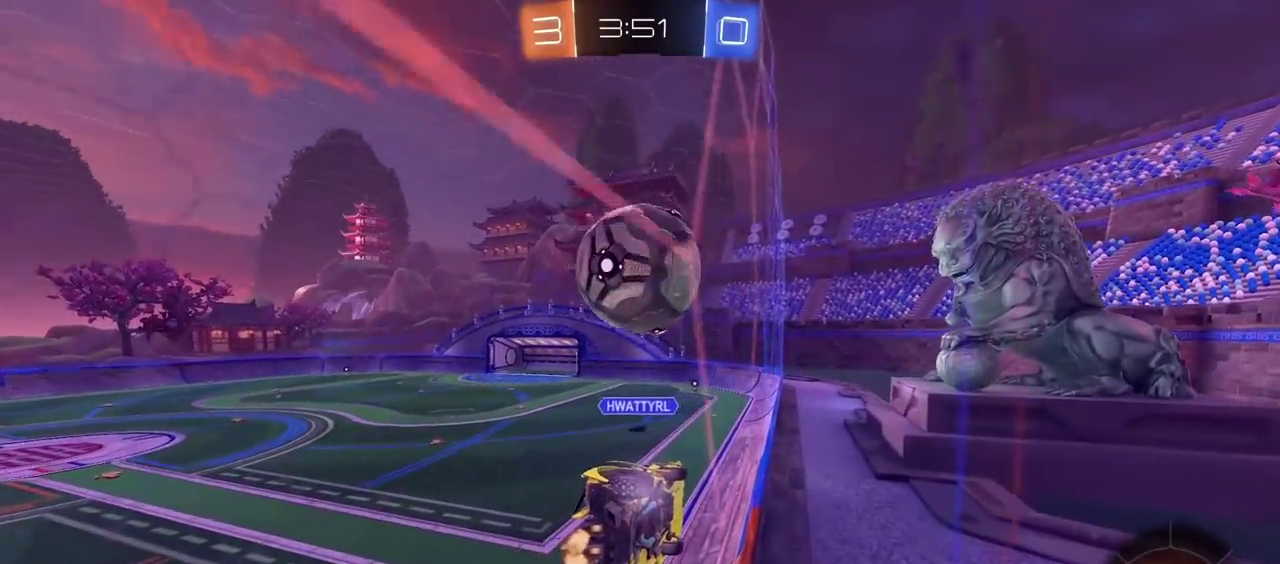
{"buttons": ["R2"], "left_stick": "center", "right_stick": "center", "events": []}
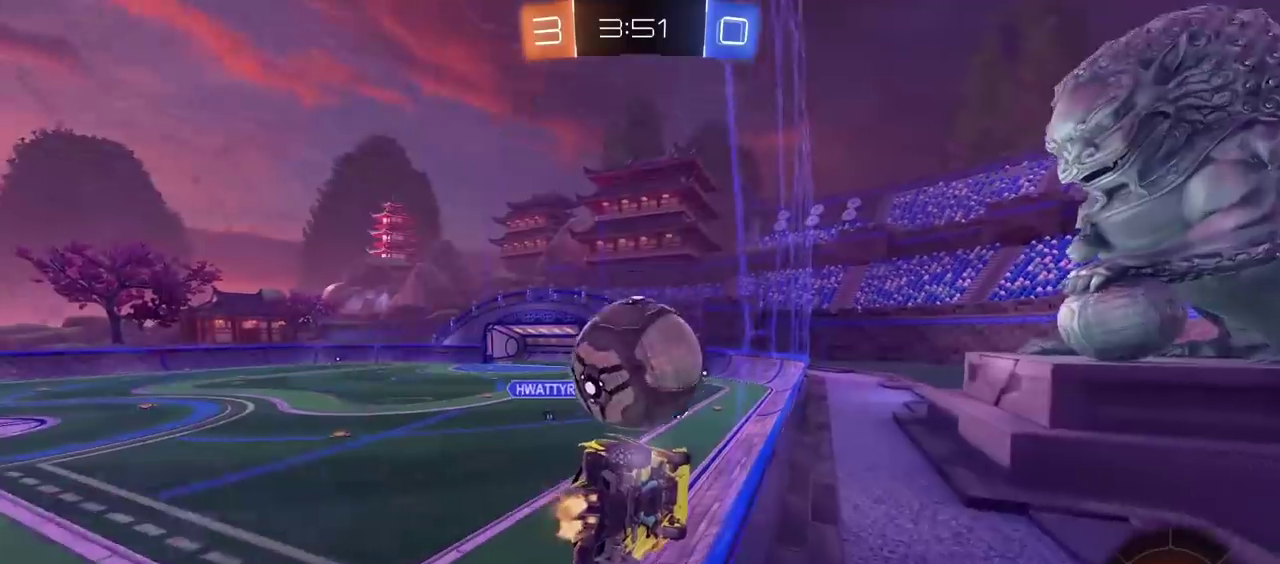
{"buttons": ["R2"], "left_stick": "center", "right_stick": "center", "events": [[133, "R2", "up"], [467, "R2", "down"]]}
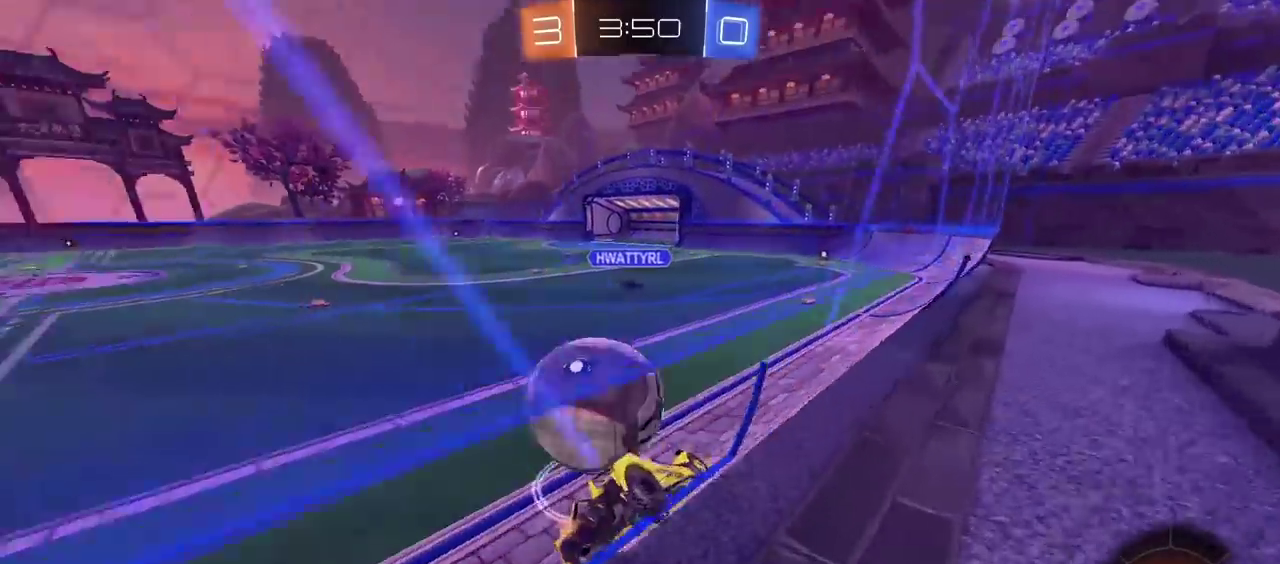
{"buttons": ["CIRCLE", "R2"], "left_stick": "left", "right_stick": "center", "events": [[67, "left_stick", "left"], [283, "TRIANGLE", "down"], [317, "CIRCLE", "down"], [317, "left_stick", "down-left"], [367, "TRIANGLE", "up"], [367, "left_stick", "left"]]}
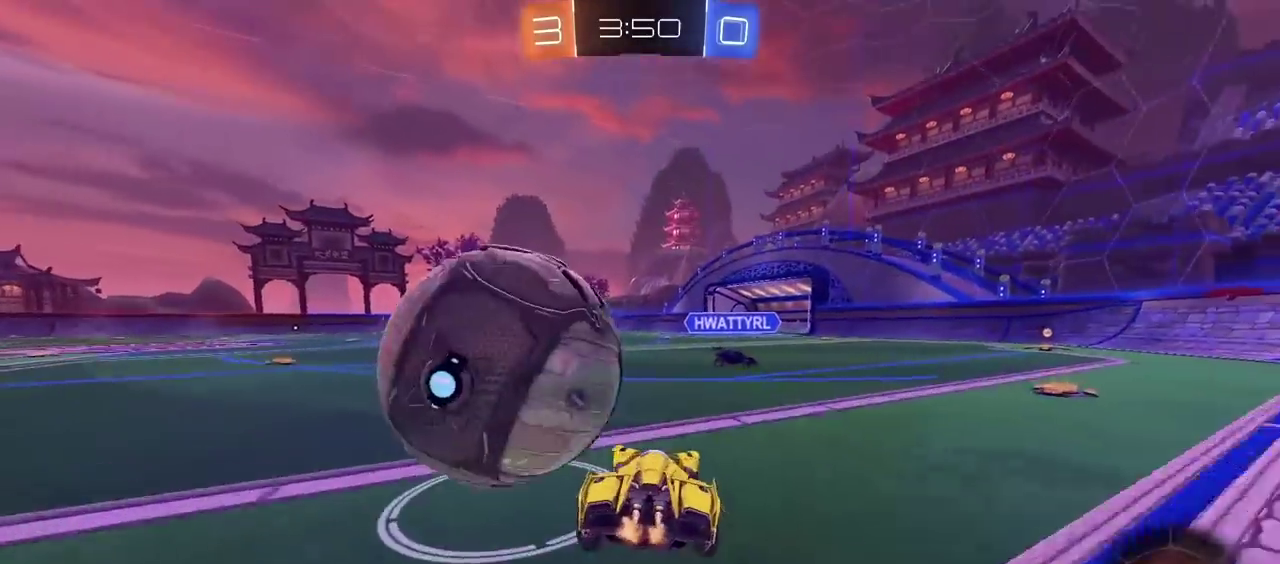
{"buttons": ["R2"], "left_stick": "right", "right_stick": "center", "events": [[133, "CIRCLE", "up"], [217, "R2", "up"], [267, "L2", "down"], [283, "left_stick", "center"], [417, "L2", "up"], [417, "R2", "down"], [483, "left_stick", "right"]]}
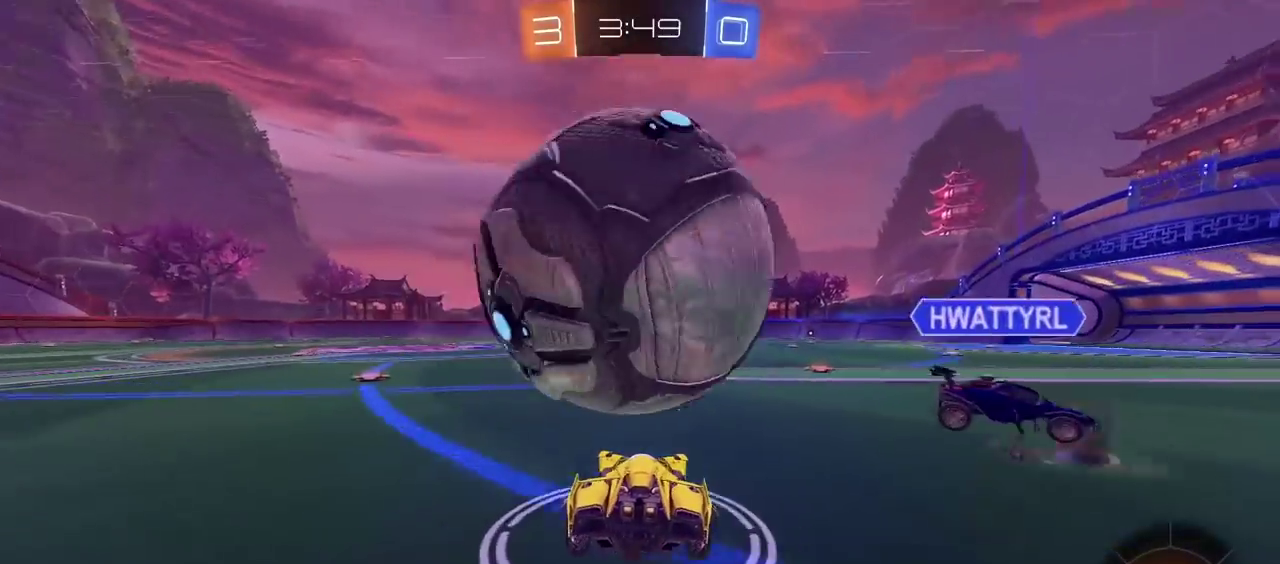
{"buttons": ["R2"], "left_stick": "left", "right_stick": "center", "events": [[83, "R2", "up"], [117, "left_stick", "left"], [483, "R2", "down"]]}
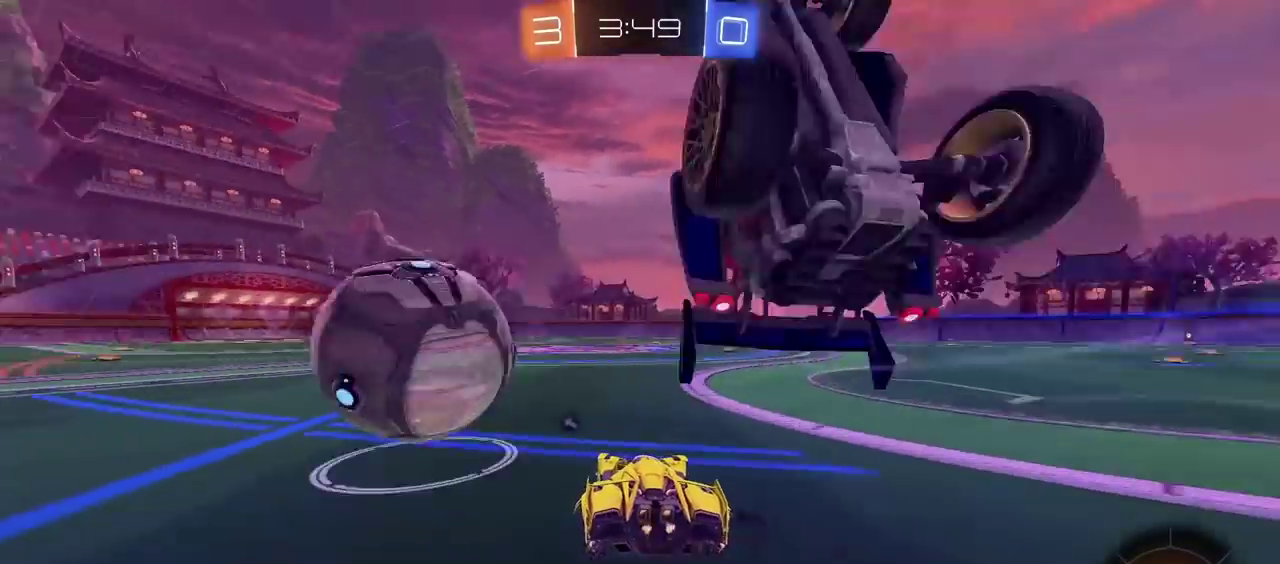
{"buttons": ["CIRCLE", "R2"], "left_stick": "right", "right_stick": "center", "events": [[367, "CIRCLE", "down"], [417, "left_stick", "right"]]}
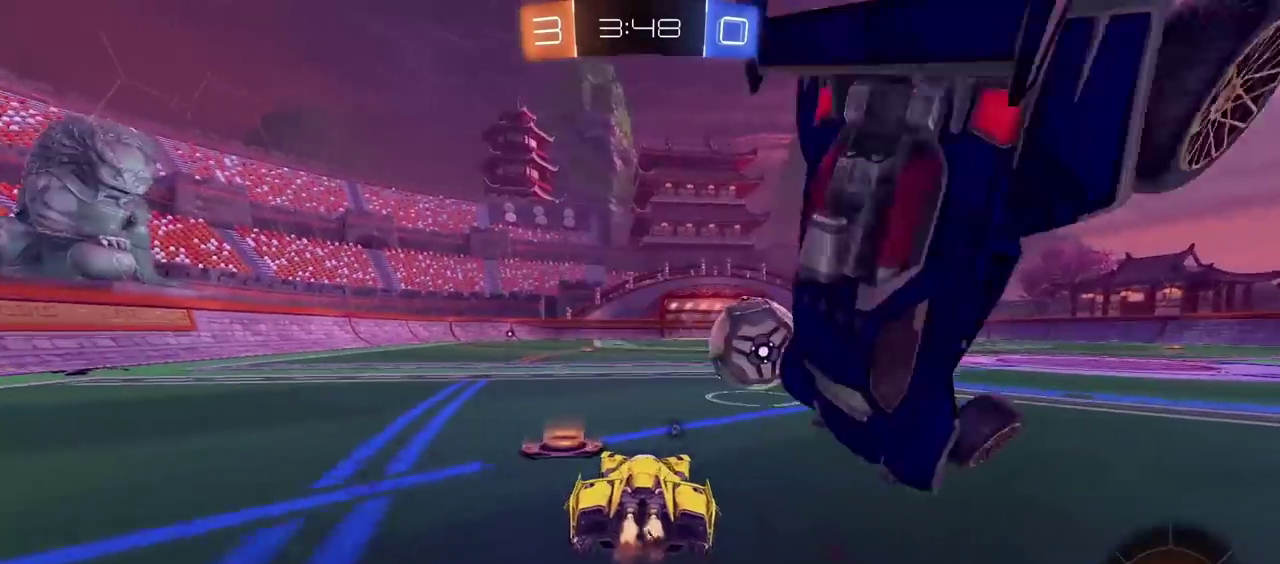
{"buttons": ["CIRCLE", "R2"], "left_stick": "center", "right_stick": "center", "events": [[217, "left_stick", "center"]]}
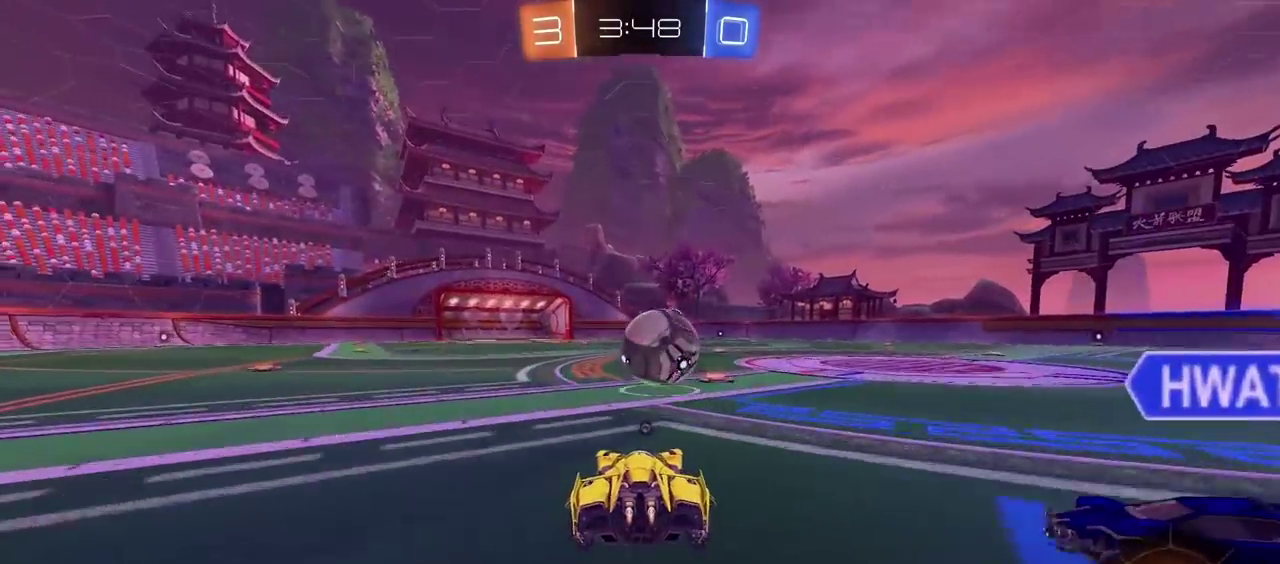
{"buttons": ["CROSS", "CIRCLE", "L2", "R2"], "left_stick": "up", "right_stick": "center", "events": [[383, "left_stick", "left"], [450, "CROSS", "down"], [467, "L2", "down"], [483, "left_stick", "up"]]}
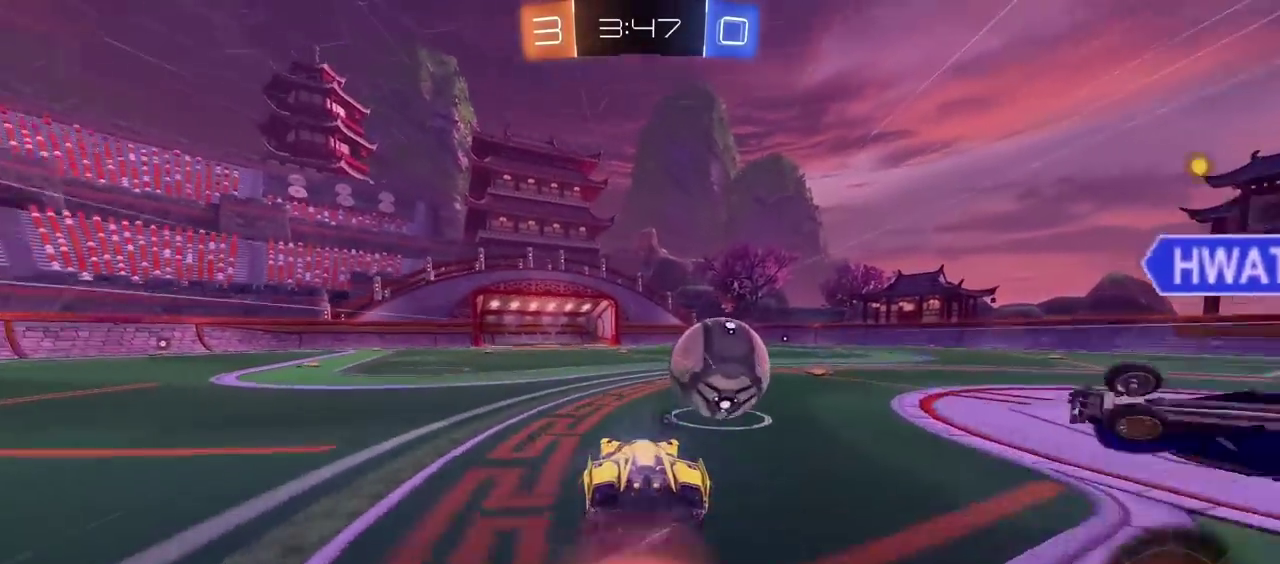
{"buttons": ["R2"], "left_stick": "right", "right_stick": "center", "events": [[67, "CROSS", "up"], [67, "left_stick", "up-right"], [150, "CROSS", "down"], [283, "CROSS", "up"], [300, "CIRCLE", "up"], [300, "left_stick", "right"], [350, "L2", "up"]]}
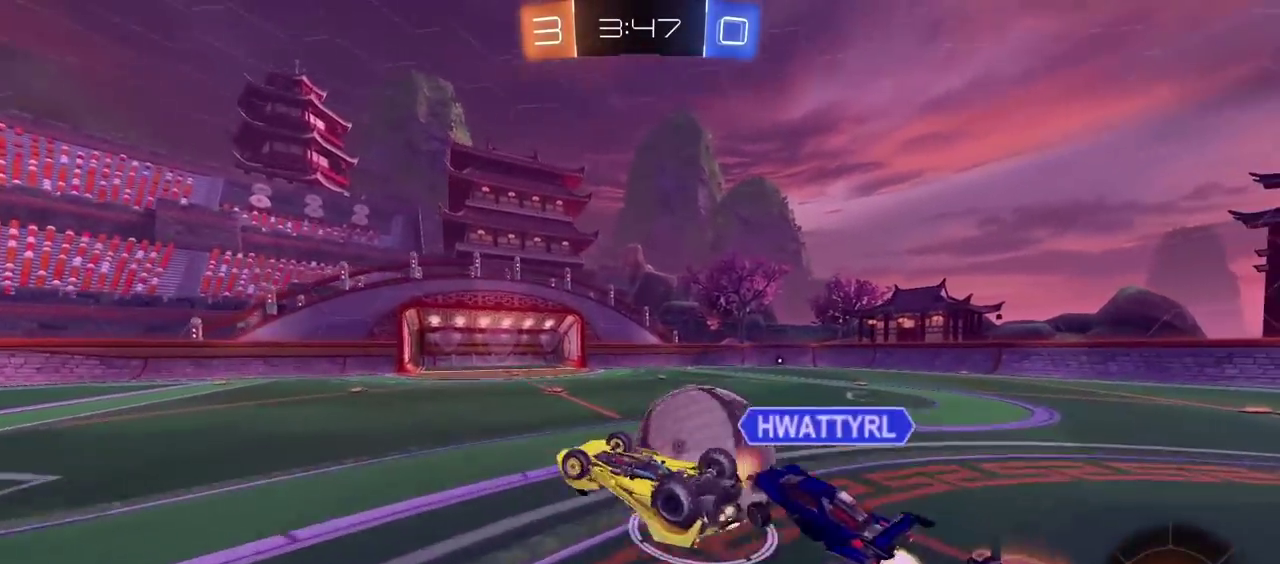
{"buttons": ["R2"], "left_stick": "center", "right_stick": "center", "events": [[317, "left_stick", "center"]]}
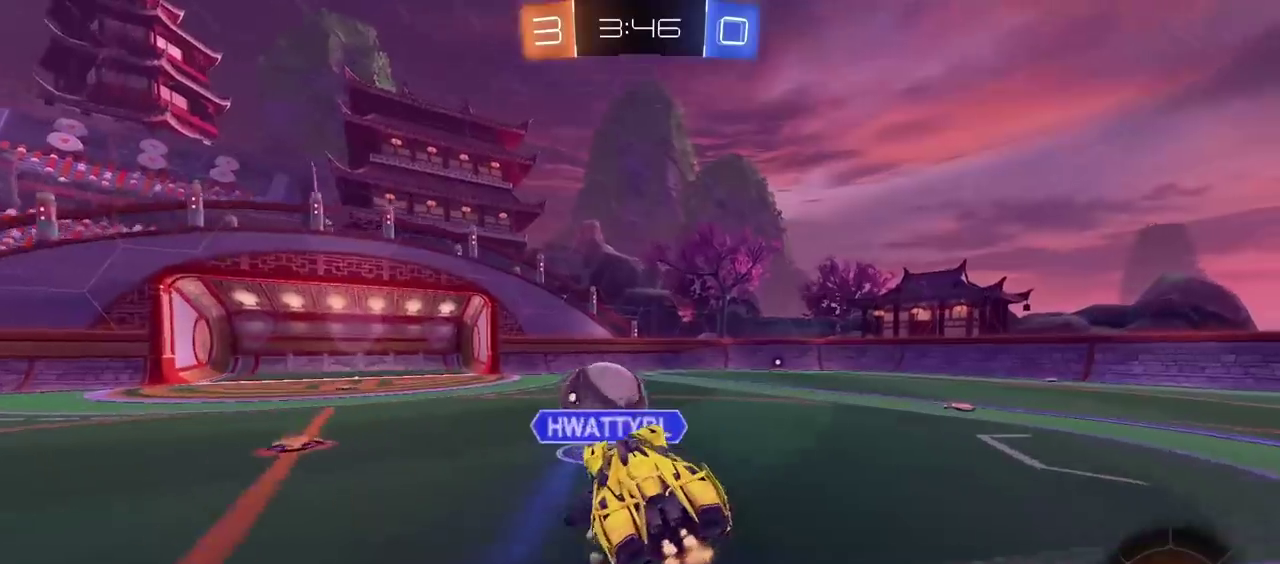
{"buttons": ["R2"], "left_stick": "center", "right_stick": "center", "events": [[233, "left_stick", "right"], [317, "left_stick", "center"]]}
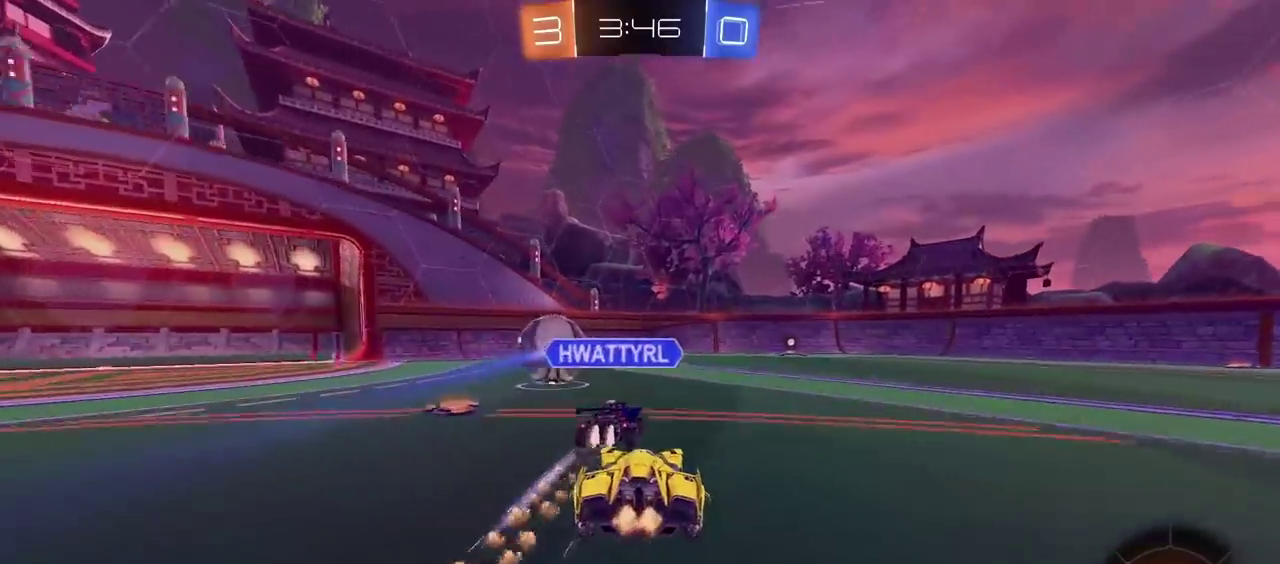
{"buttons": ["R2"], "left_stick": "right", "right_stick": "center", "events": [[150, "left_stick", "left"], [267, "left_stick", "center"], [450, "left_stick", "right"]]}
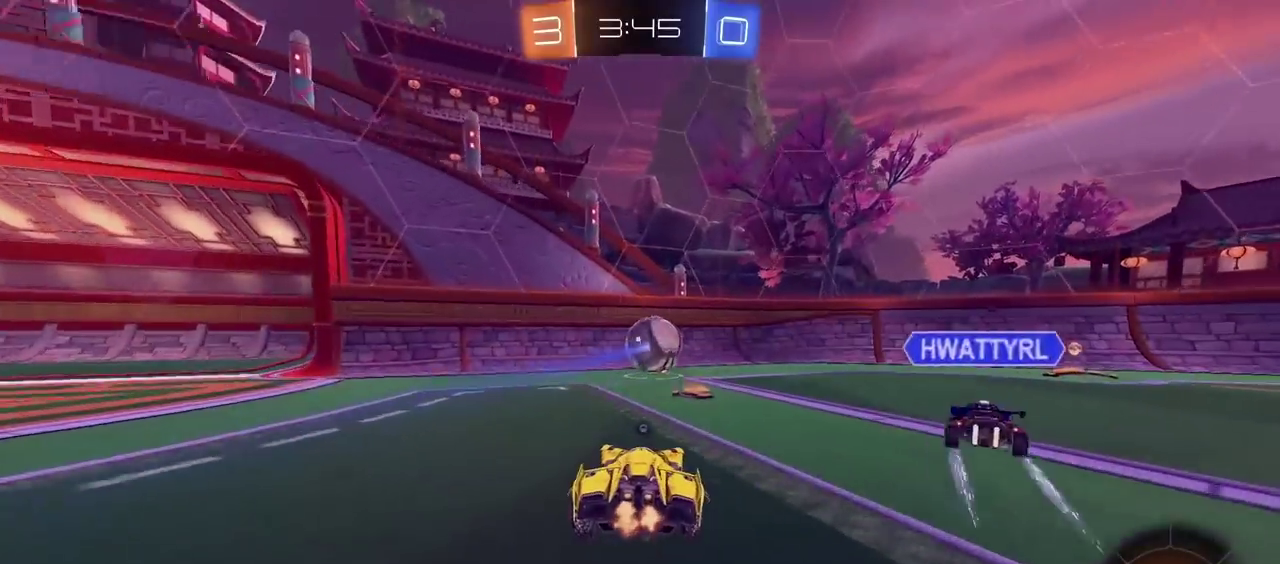
{"buttons": ["R2"], "left_stick": "center", "right_stick": "center", "events": [[17, "left_stick", "center"], [117, "TRIANGLE", "down"], [233, "TRIANGLE", "up"]]}